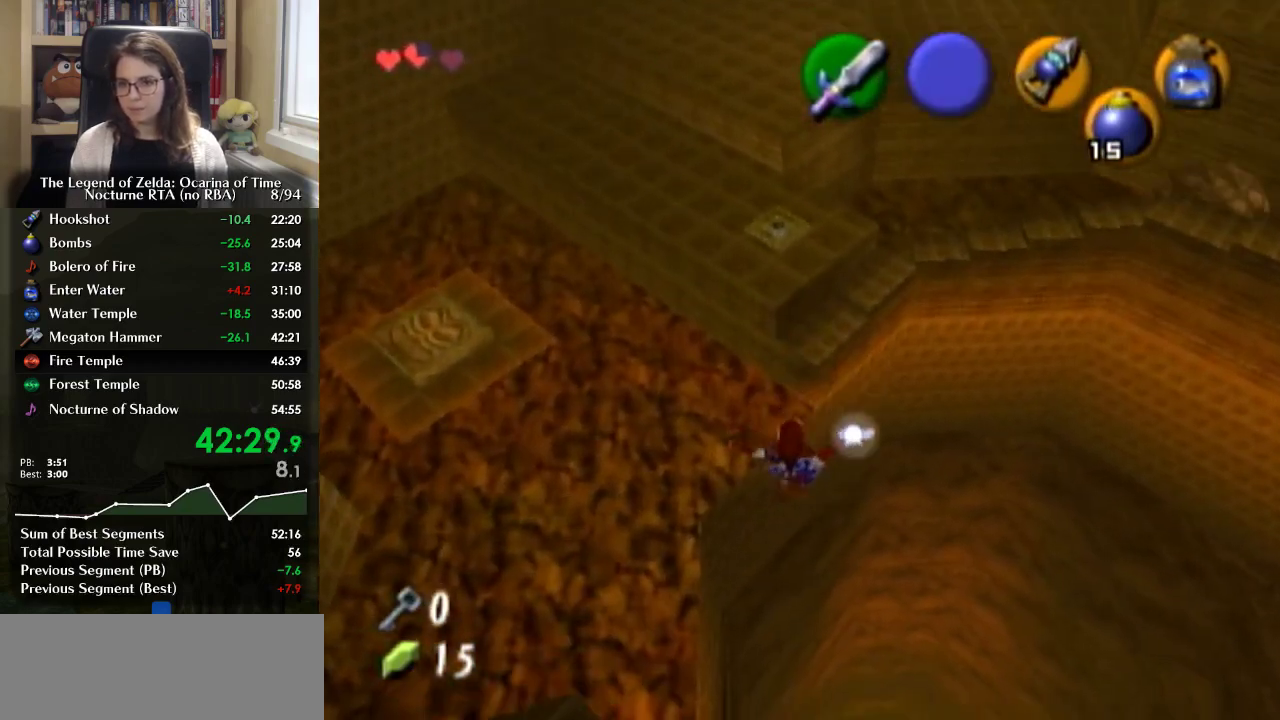
Gameplay with a controller (Nintendo layout); each line is a JSON object with the inputs held at the frame after it. "events" lists button and stick changes between this image and that frame as [ms after this image, input, new state], when the widget could be followed in between. Not read: DPAD_UP L3 R3.
{"buttons": [], "left_stick": "left", "right_stick": "center", "events": []}
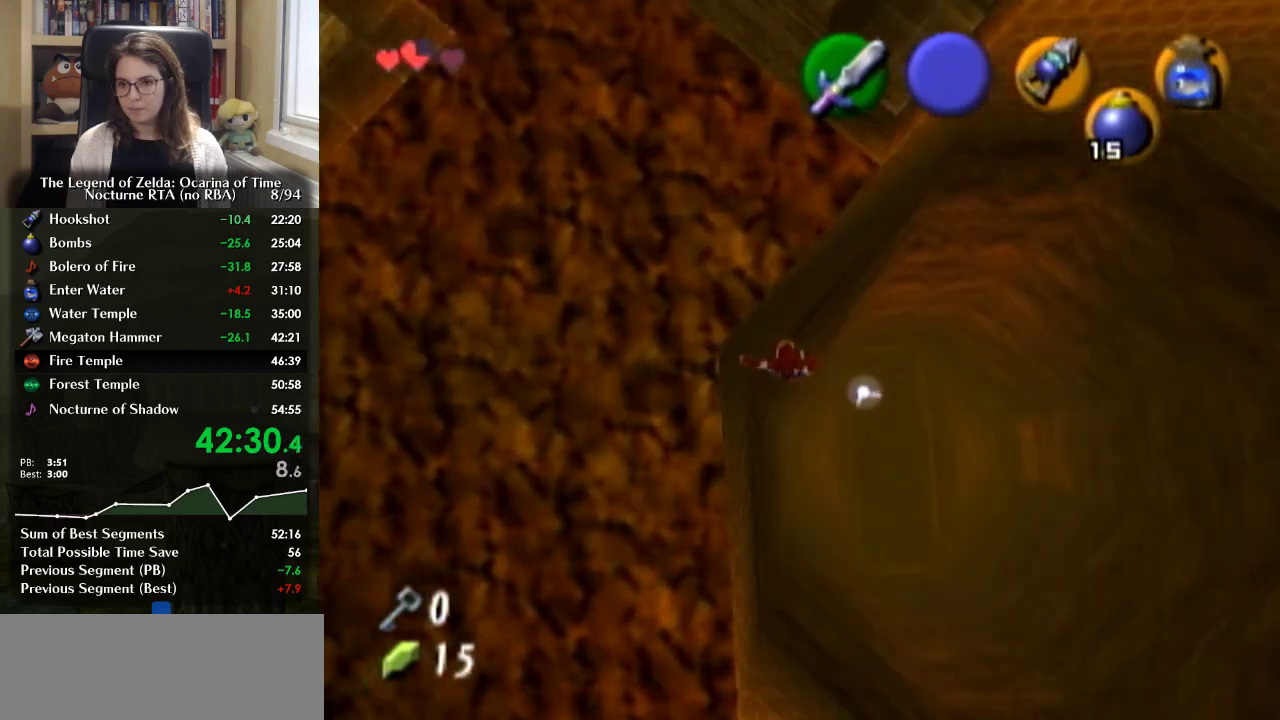
{"buttons": [], "left_stick": "left", "right_stick": "center", "events": []}
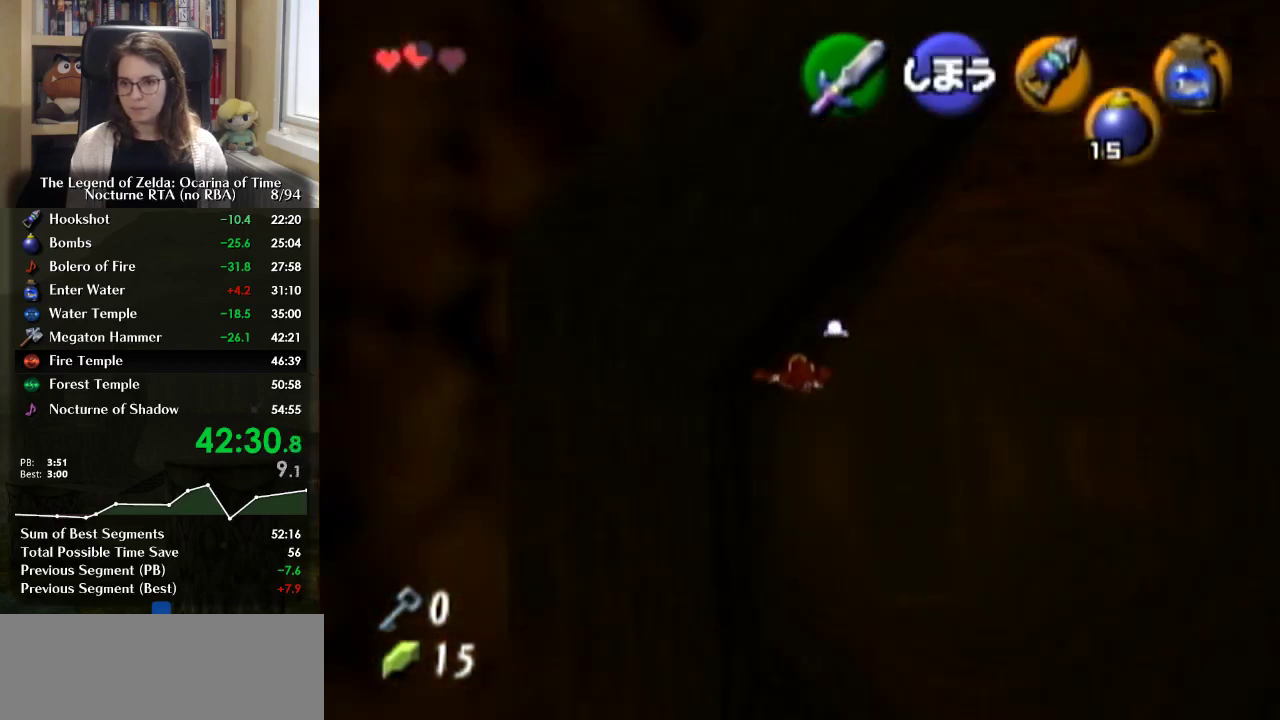
{"buttons": [], "left_stick": "left", "right_stick": "center", "events": []}
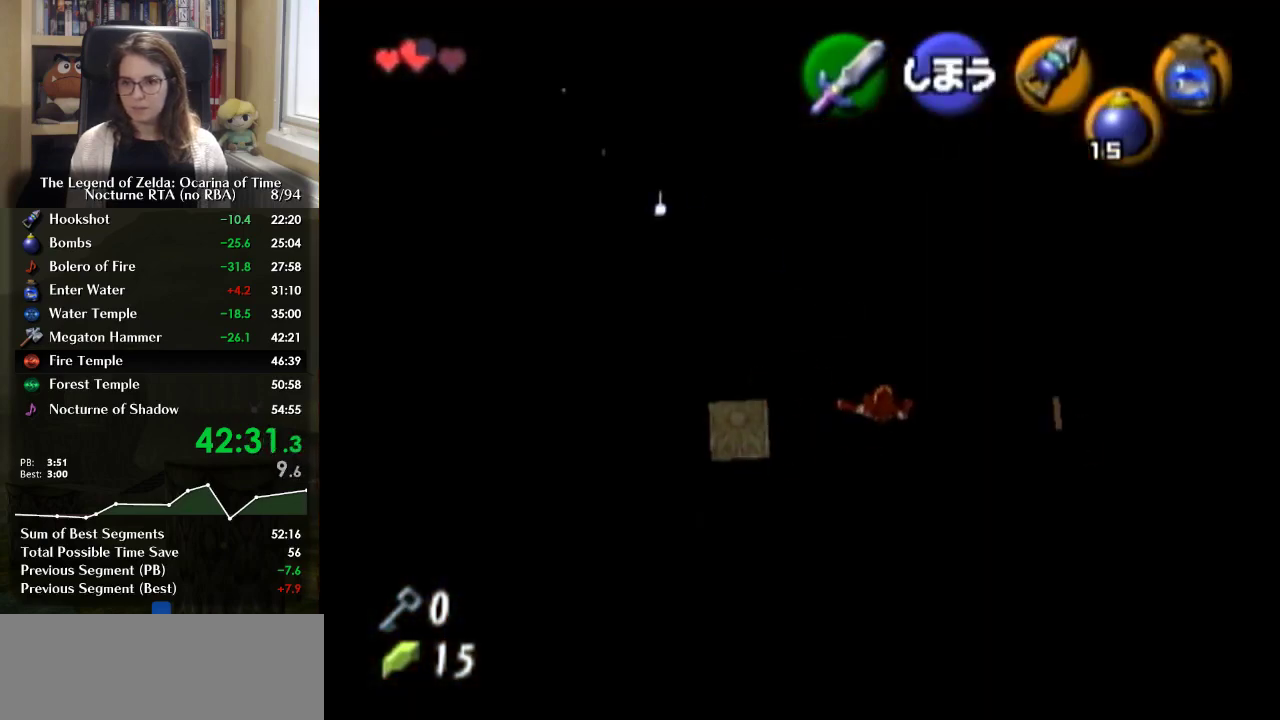
{"buttons": ["L1"], "left_stick": "left", "right_stick": "center", "events": [[500, "L1", "down"]]}
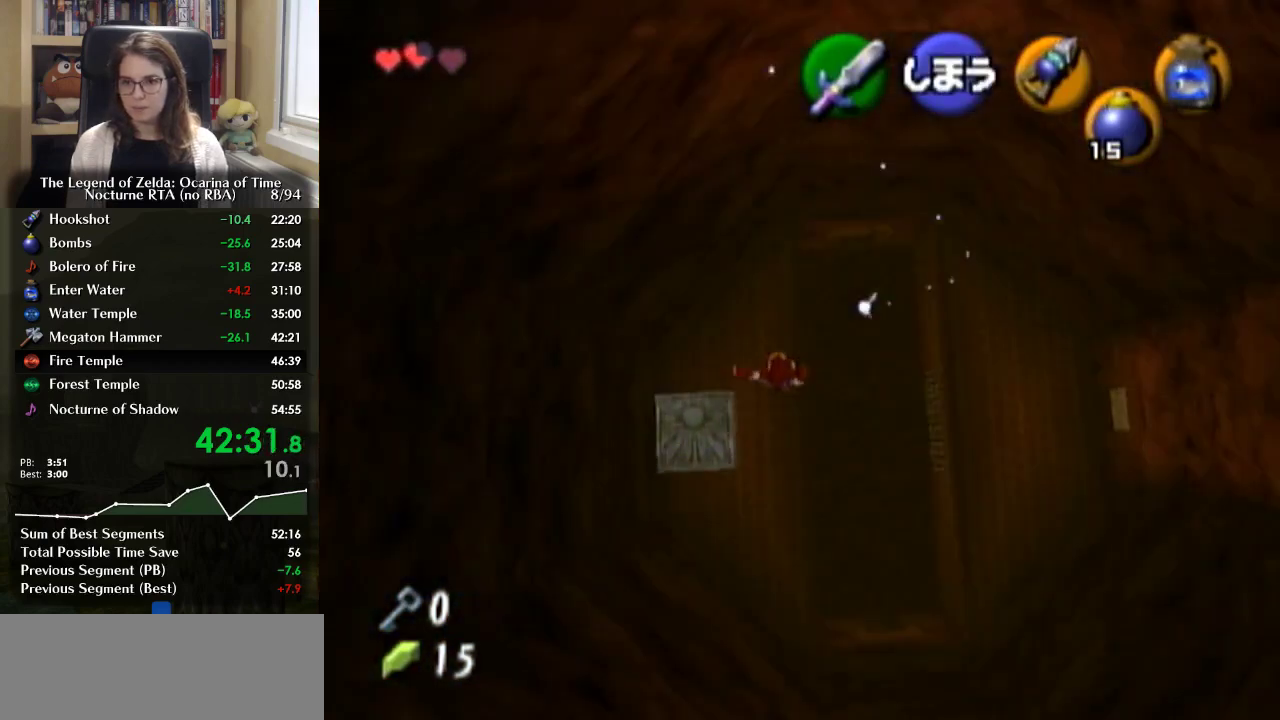
{"buttons": ["L1"], "left_stick": "center", "right_stick": "center", "events": [[100, "left_stick", "center"]]}
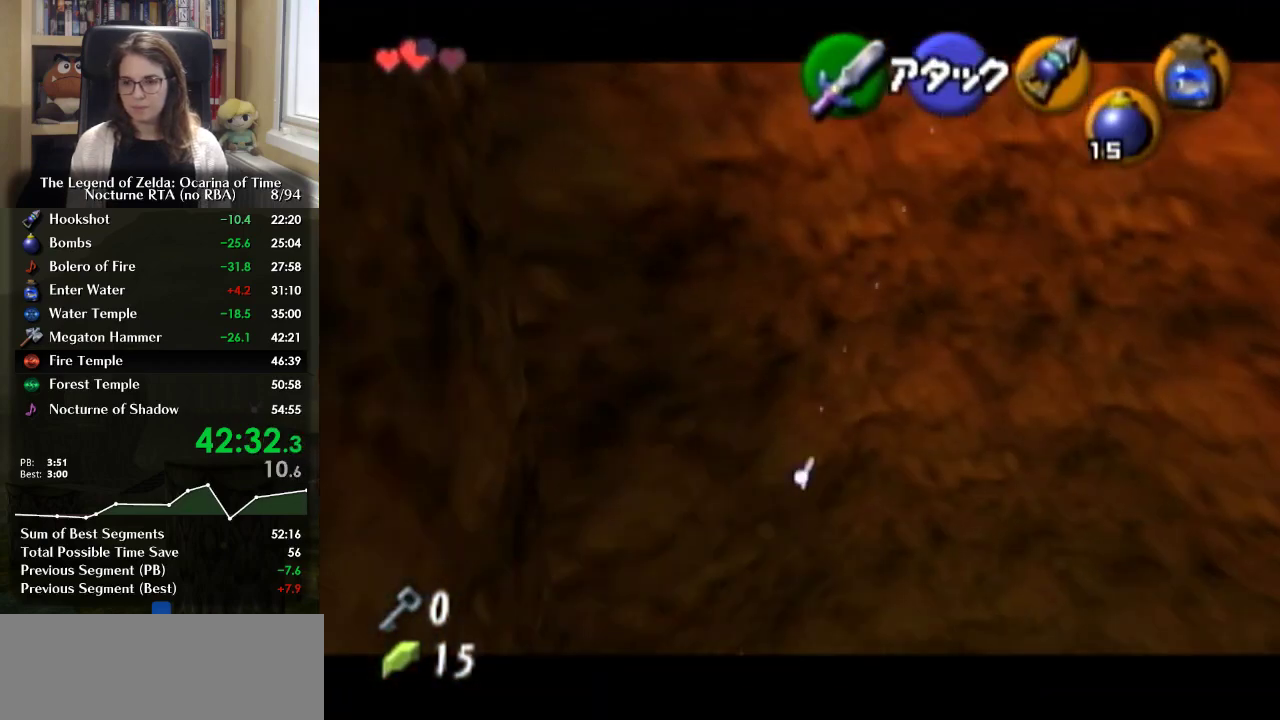
{"buttons": [], "left_stick": "right", "right_stick": "center", "events": [[333, "L1", "up"], [500, "left_stick", "right"]]}
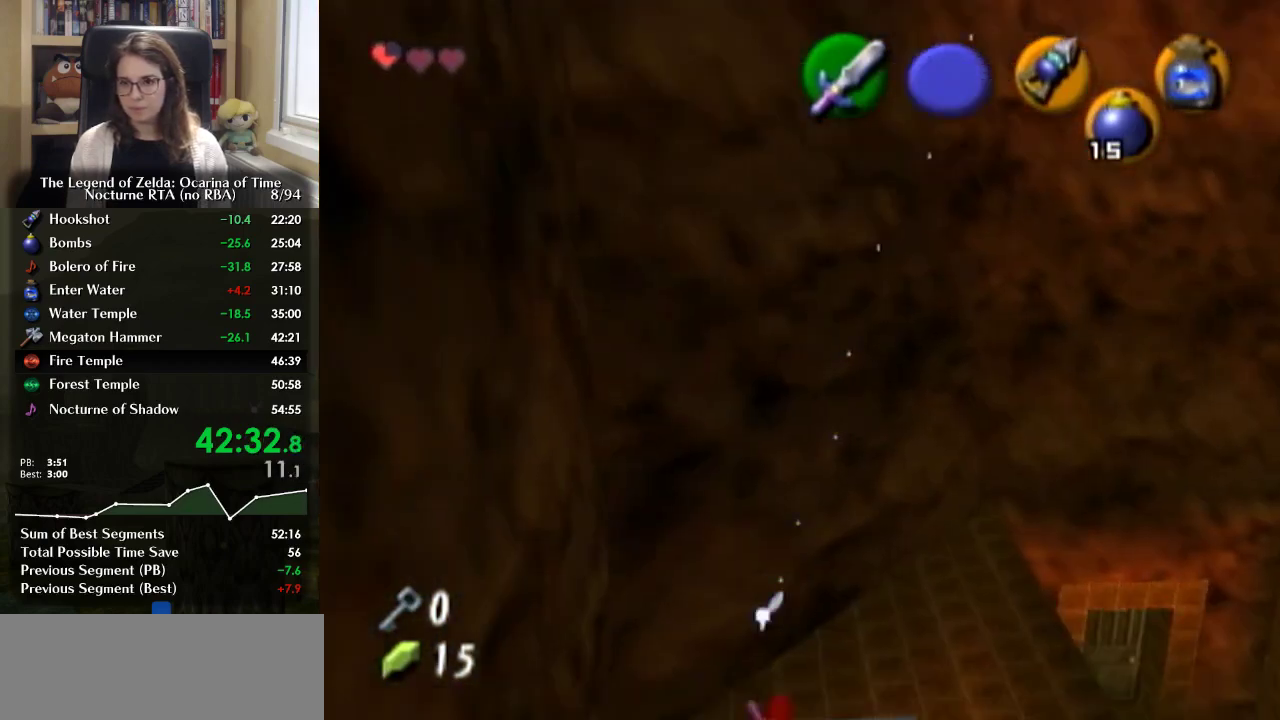
{"buttons": [], "left_stick": "center", "right_stick": "center", "events": [[100, "left_stick", "down-right"], [267, "L1", "down"], [333, "left_stick", "center"], [400, "L1", "up"]]}
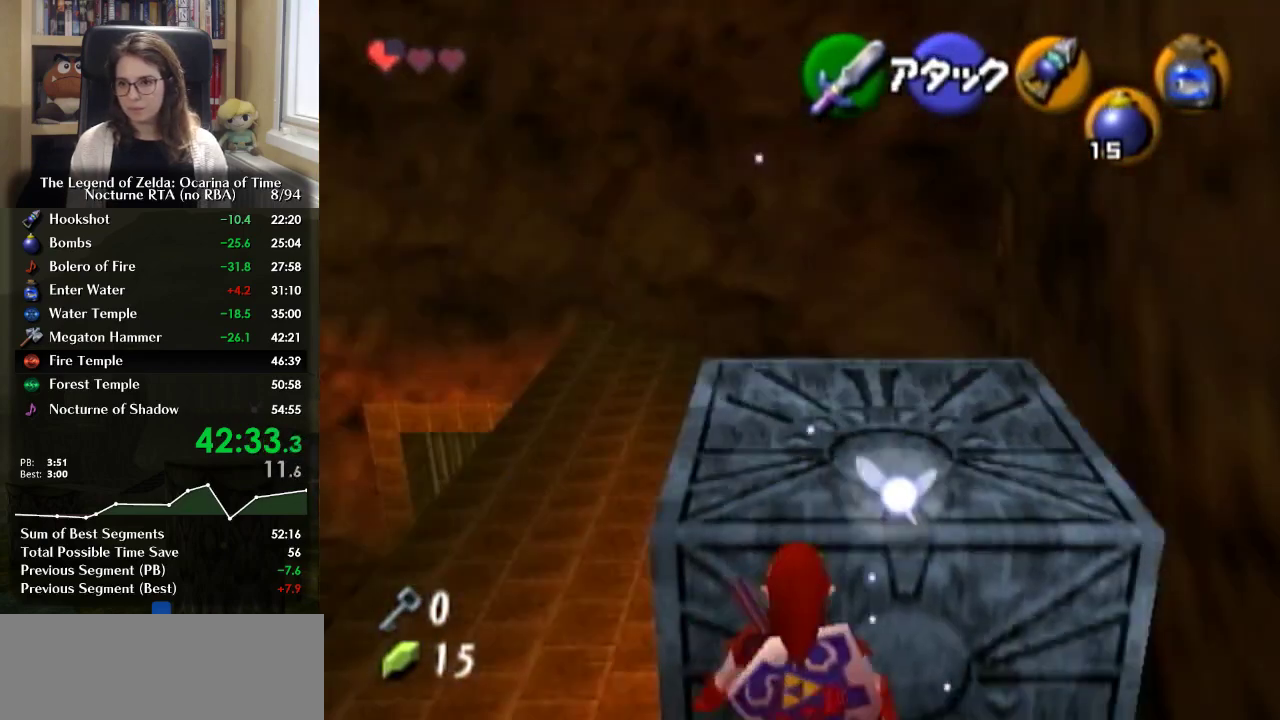
{"buttons": [], "left_stick": "up-left", "right_stick": "center", "events": [[133, "left_stick", "up"], [233, "left_stick", "up-left"], [367, "left_stick", "left"], [467, "left_stick", "up-left"]]}
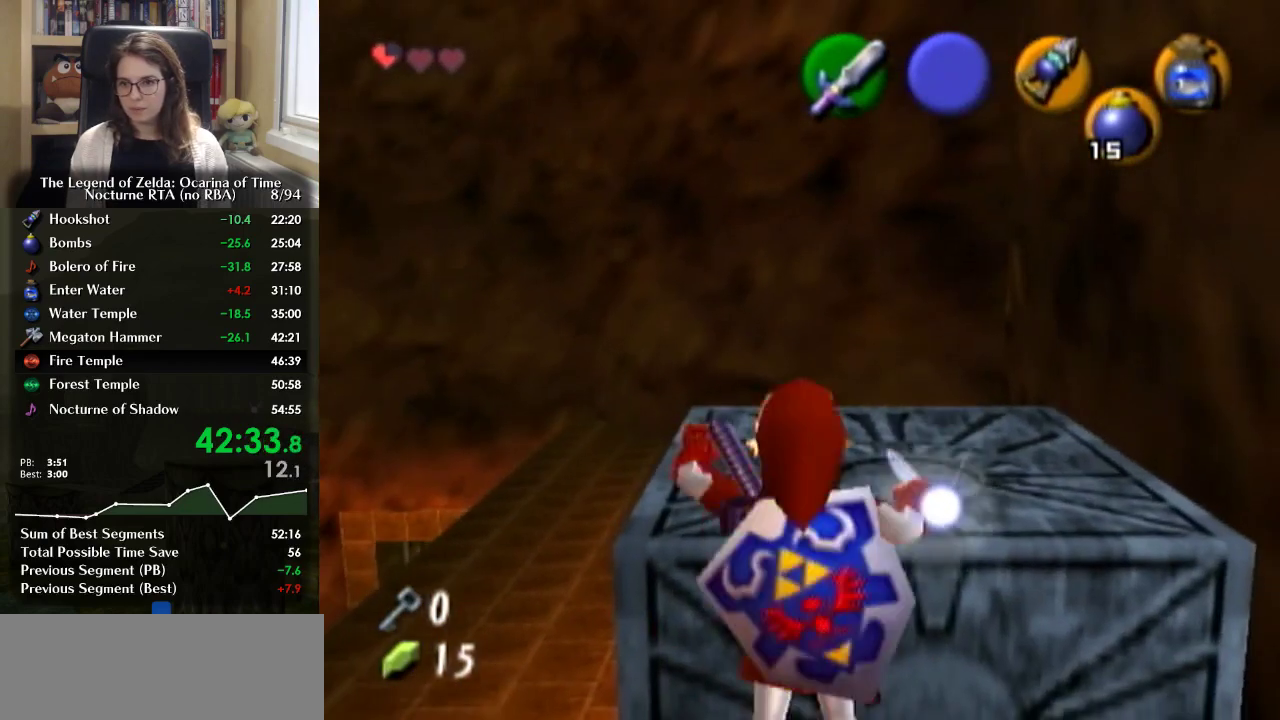
{"buttons": [], "left_stick": "up", "right_stick": "center", "events": [[33, "left_stick", "up"]]}
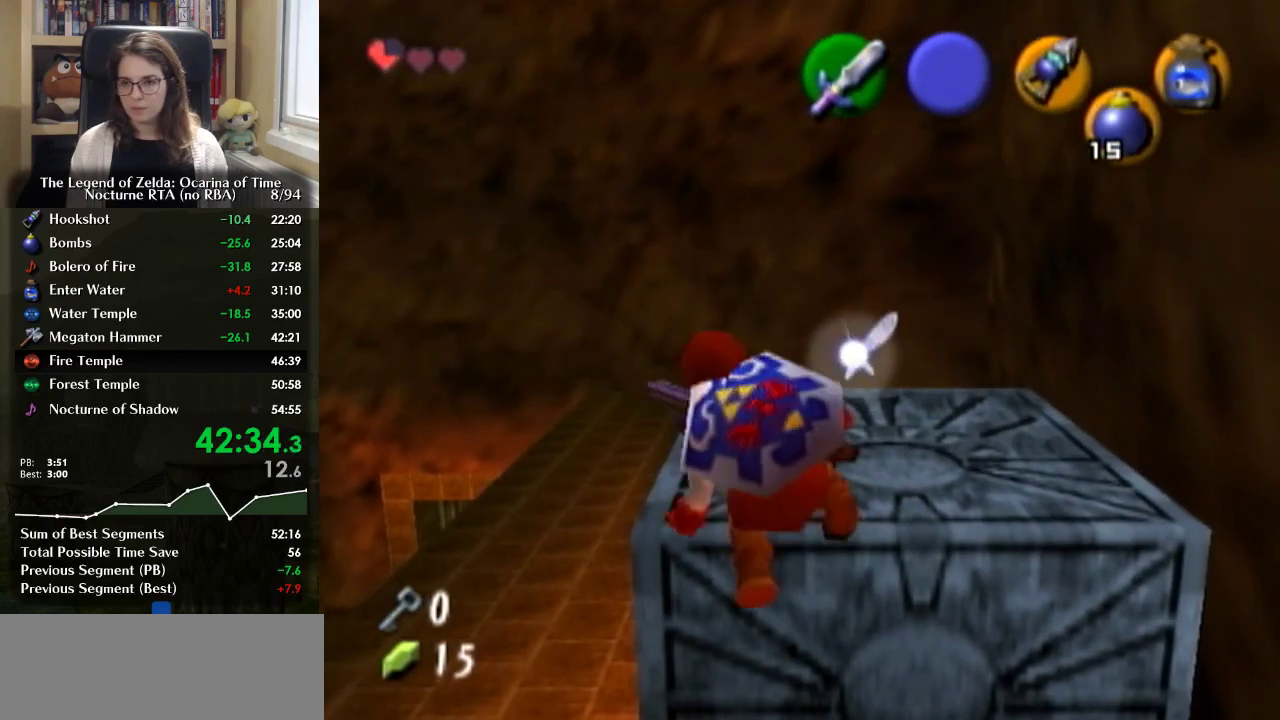
{"buttons": [], "left_stick": "up", "right_stick": "center", "events": [[400, "left_stick", "up-left"], [467, "left_stick", "up"]]}
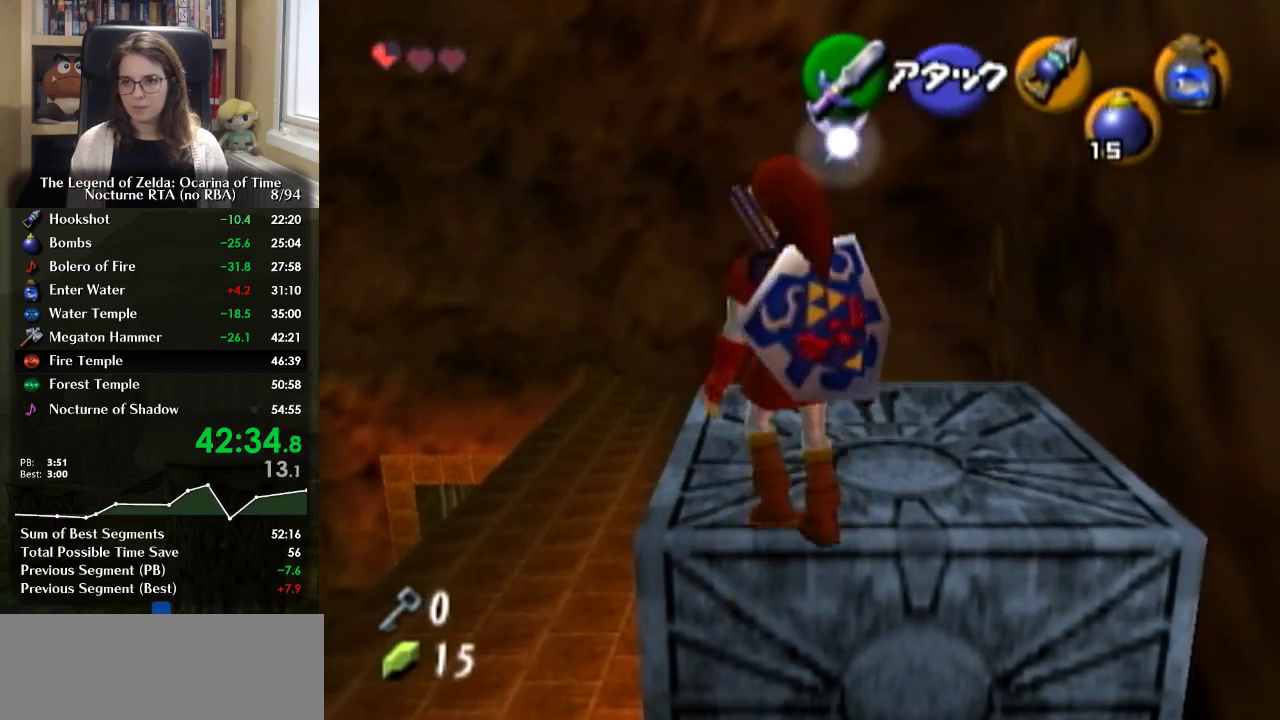
{"buttons": [], "left_stick": "up", "right_stick": "center", "events": [[133, "A", "down"], [300, "A", "up"]]}
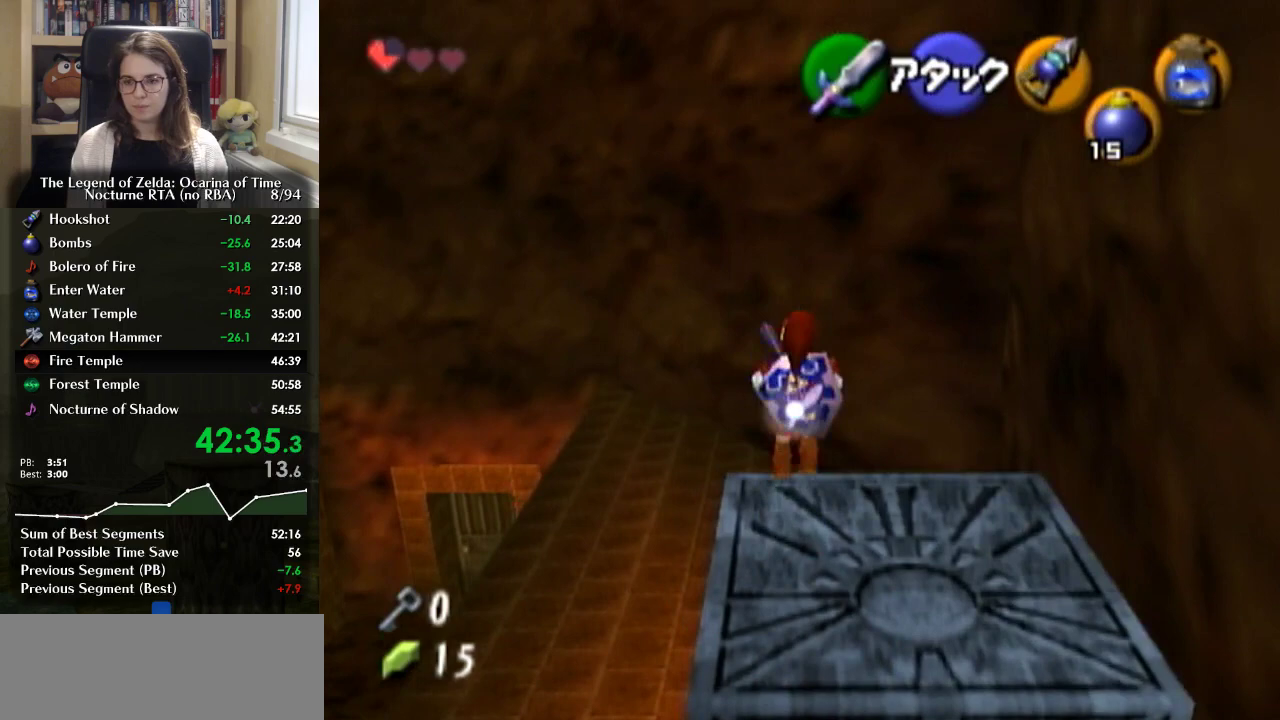
{"buttons": [], "left_stick": "up-left", "right_stick": "center", "events": [[167, "left_stick", "up-left"]]}
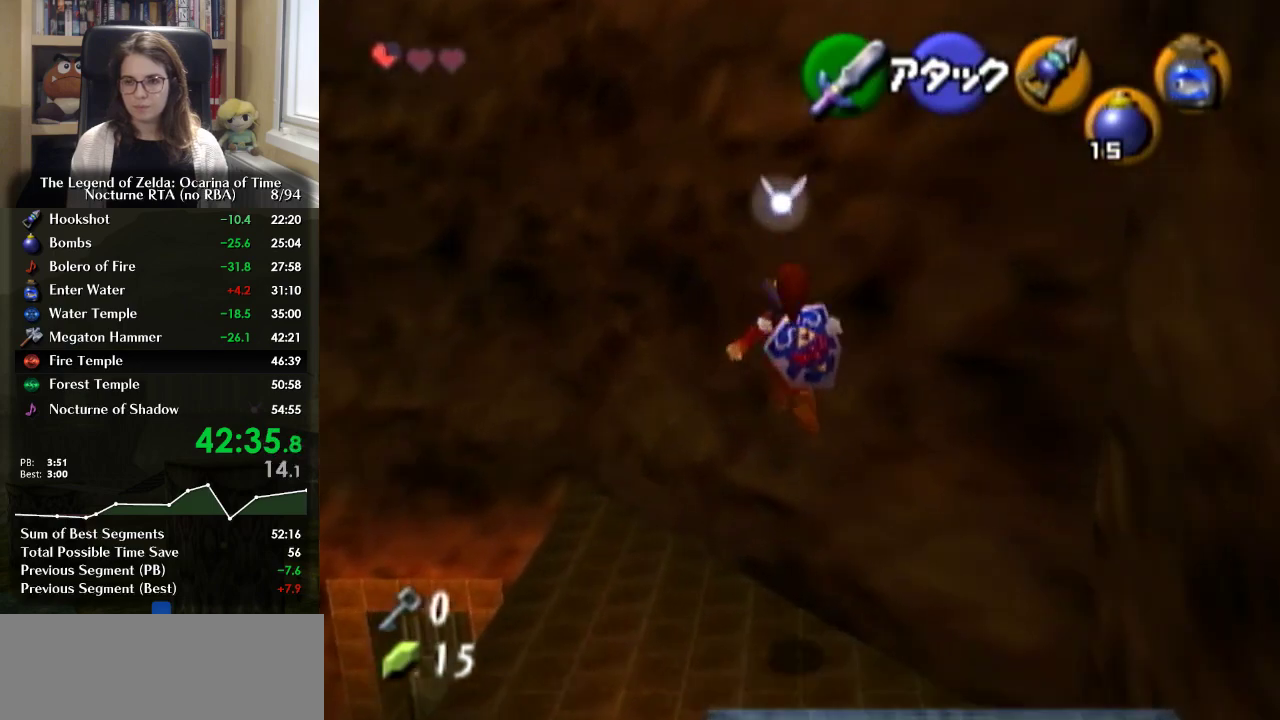
{"buttons": [], "left_stick": "up", "right_stick": "center", "events": [[133, "left_stick", "up"]]}
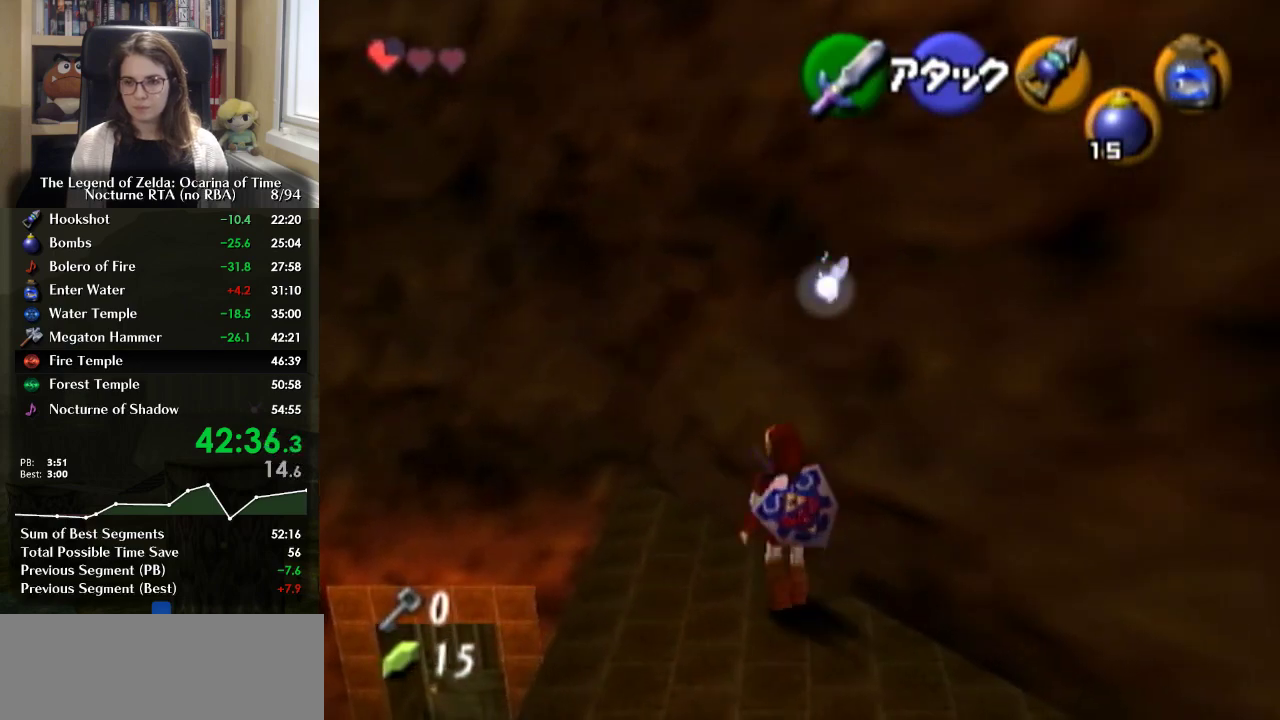
{"buttons": [], "left_stick": "up-right", "right_stick": "center", "events": [[400, "left_stick", "up-right"]]}
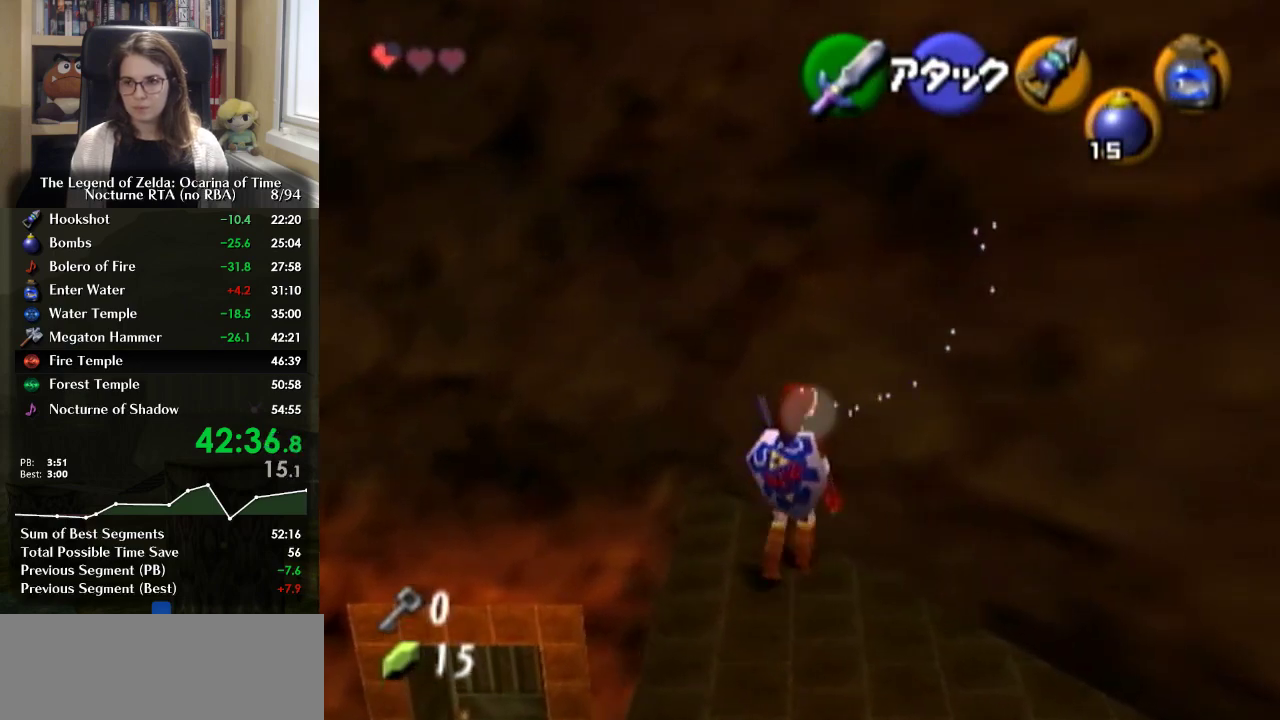
{"buttons": [], "left_stick": "up-left", "right_stick": "center", "events": [[67, "L1", "down"], [100, "left_stick", "center"], [367, "L1", "up"], [500, "left_stick", "up-left"]]}
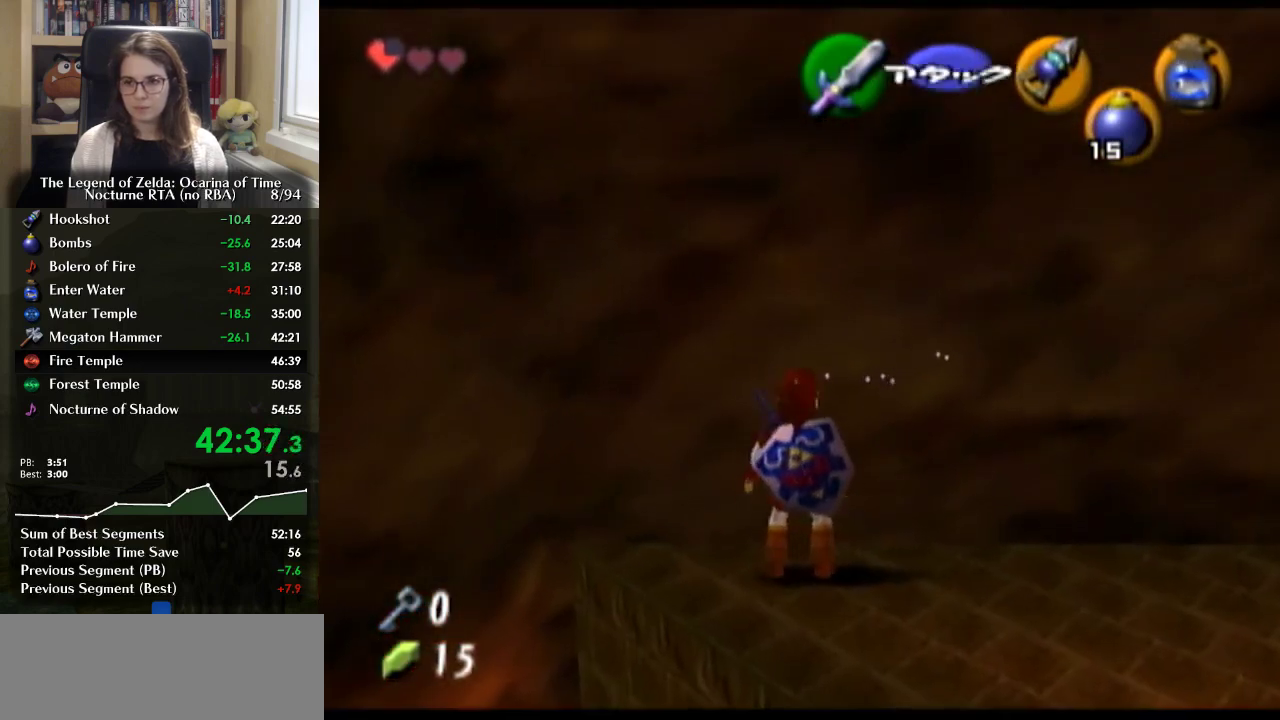
{"buttons": [], "left_stick": "up", "right_stick": "center", "events": [[400, "left_stick", "up"]]}
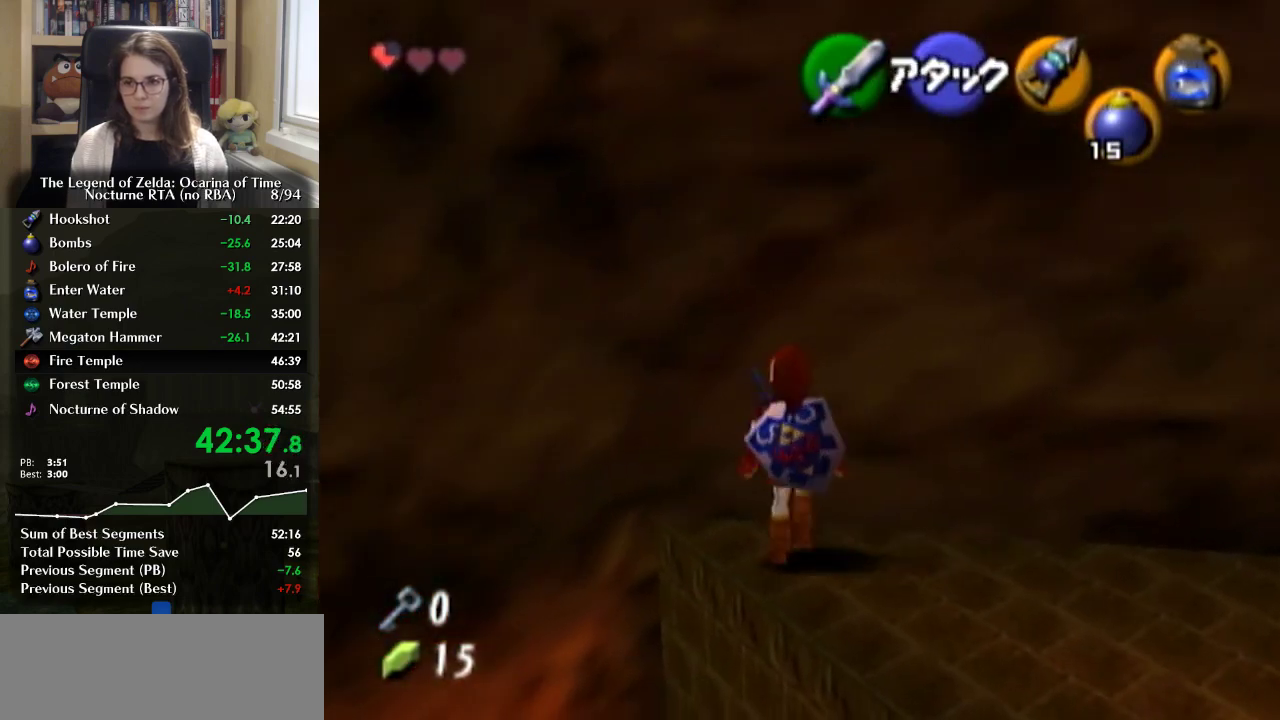
{"buttons": [], "left_stick": "up-left", "right_stick": "center", "events": [[167, "left_stick", "up-left"]]}
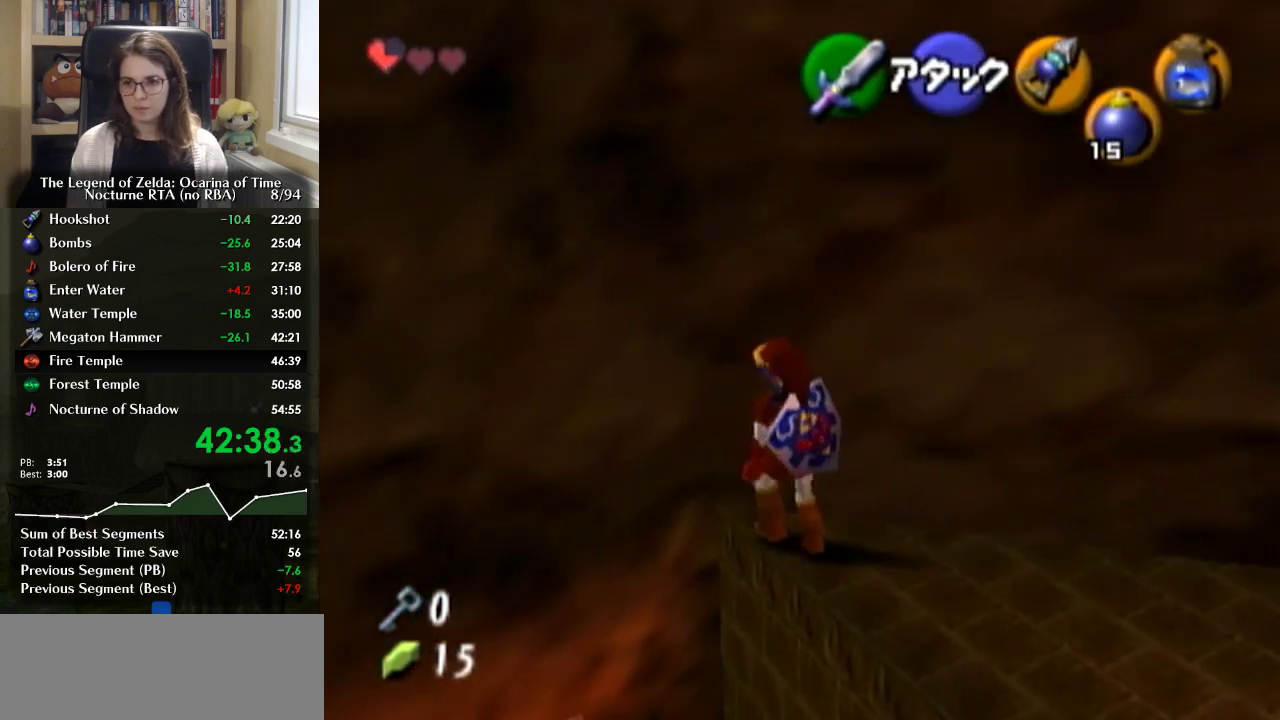
{"buttons": ["L1"], "left_stick": "up", "right_stick": "center", "events": [[33, "left_stick", "up"], [467, "L1", "down"]]}
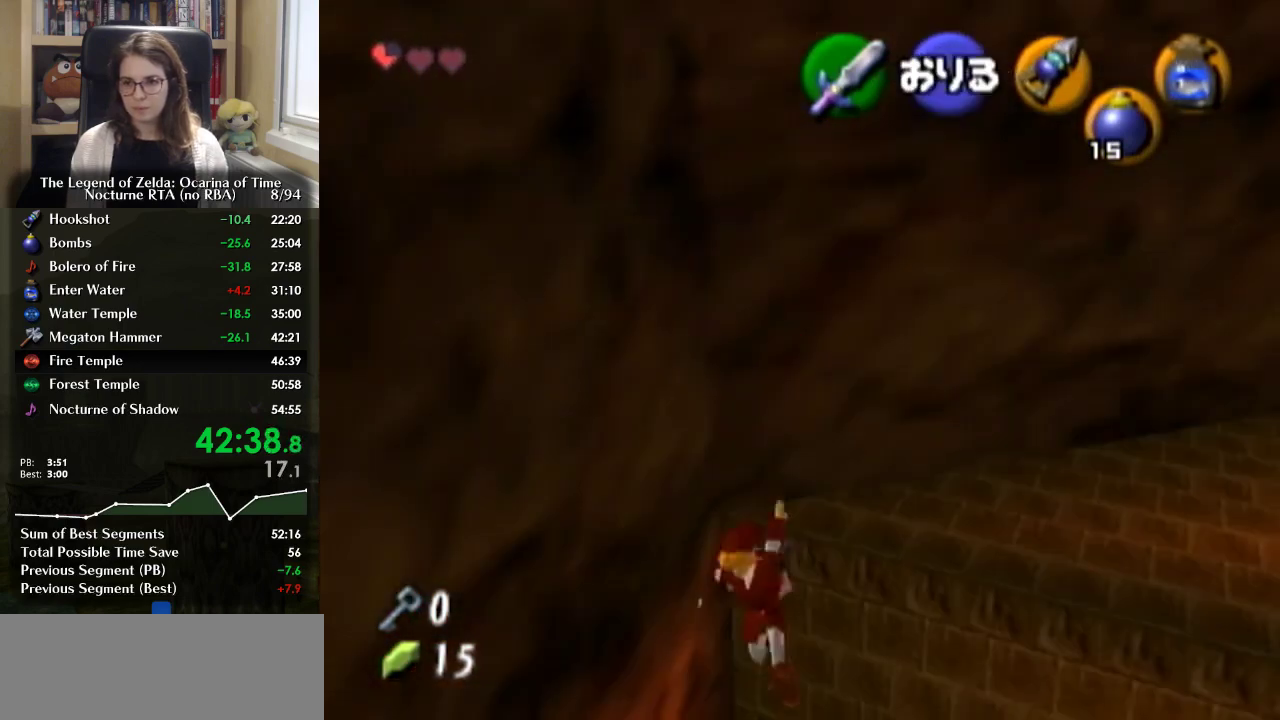
{"buttons": [], "left_stick": "up-right", "right_stick": "center", "events": [[200, "left_stick", "center"], [333, "L1", "up"], [400, "left_stick", "up-right"]]}
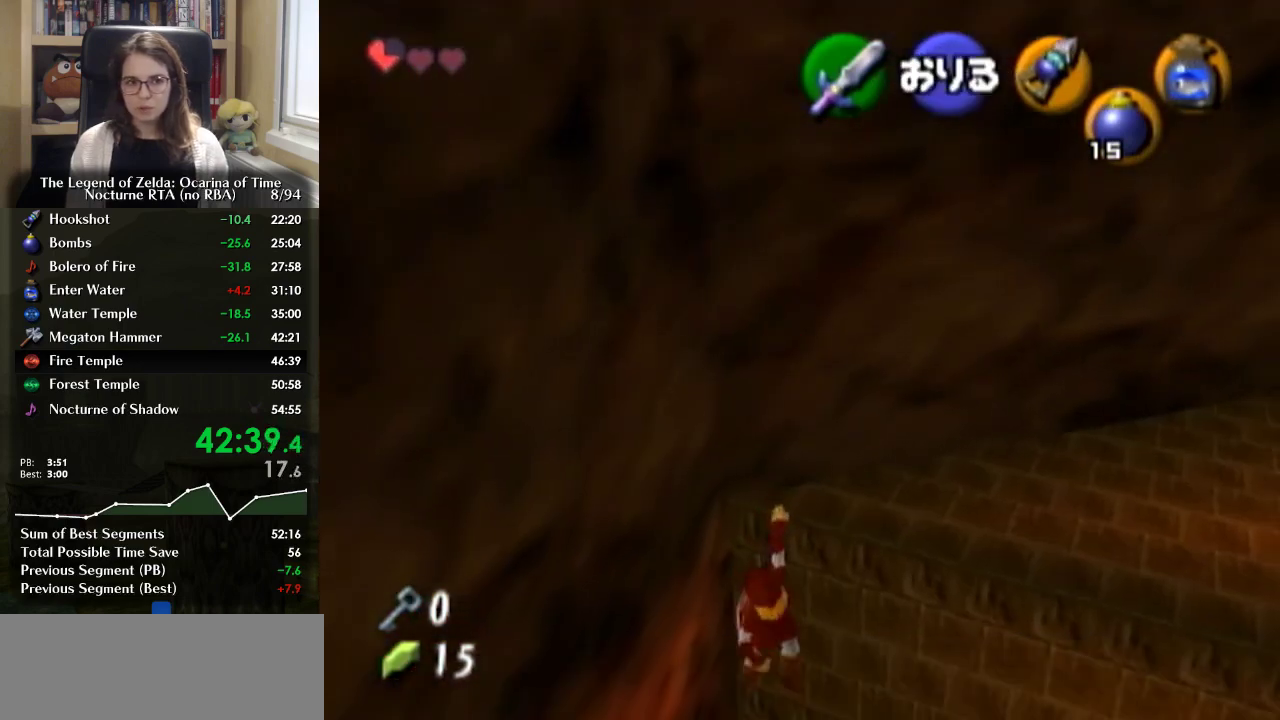
{"buttons": [], "left_stick": "up-right", "right_stick": "center", "events": []}
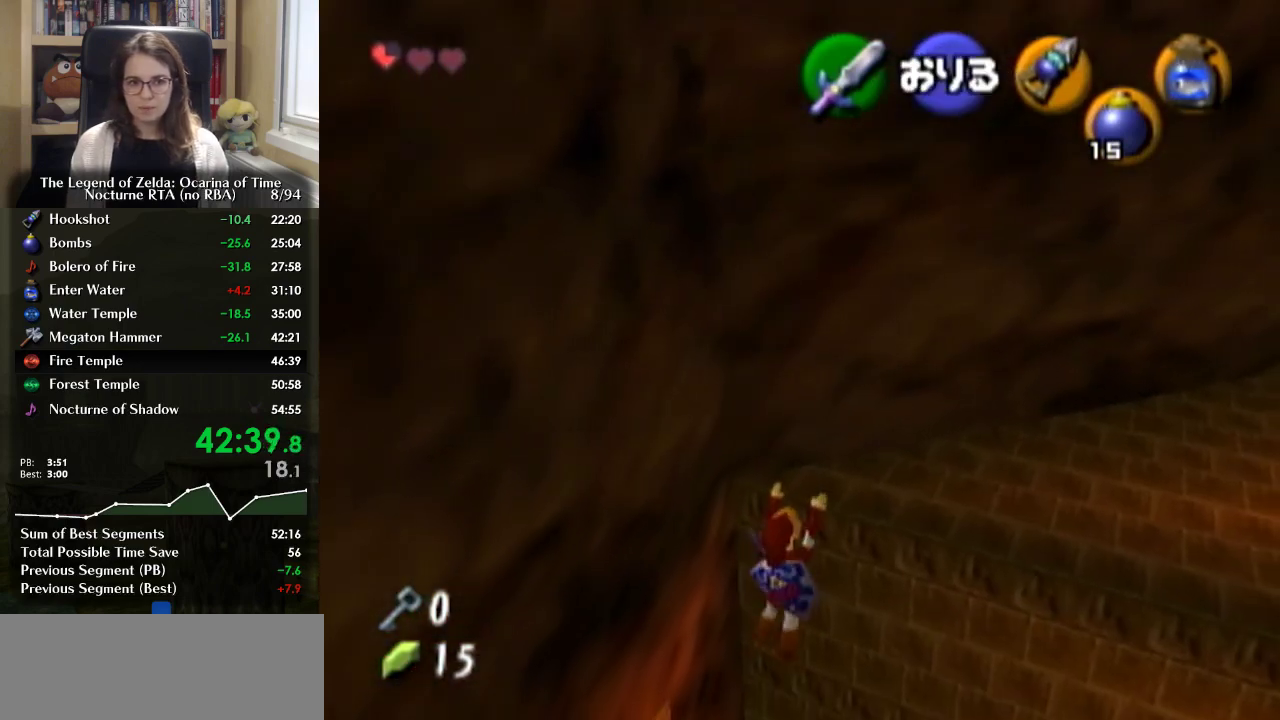
{"buttons": [], "left_stick": "center", "right_stick": "center", "events": [[233, "left_stick", "center"]]}
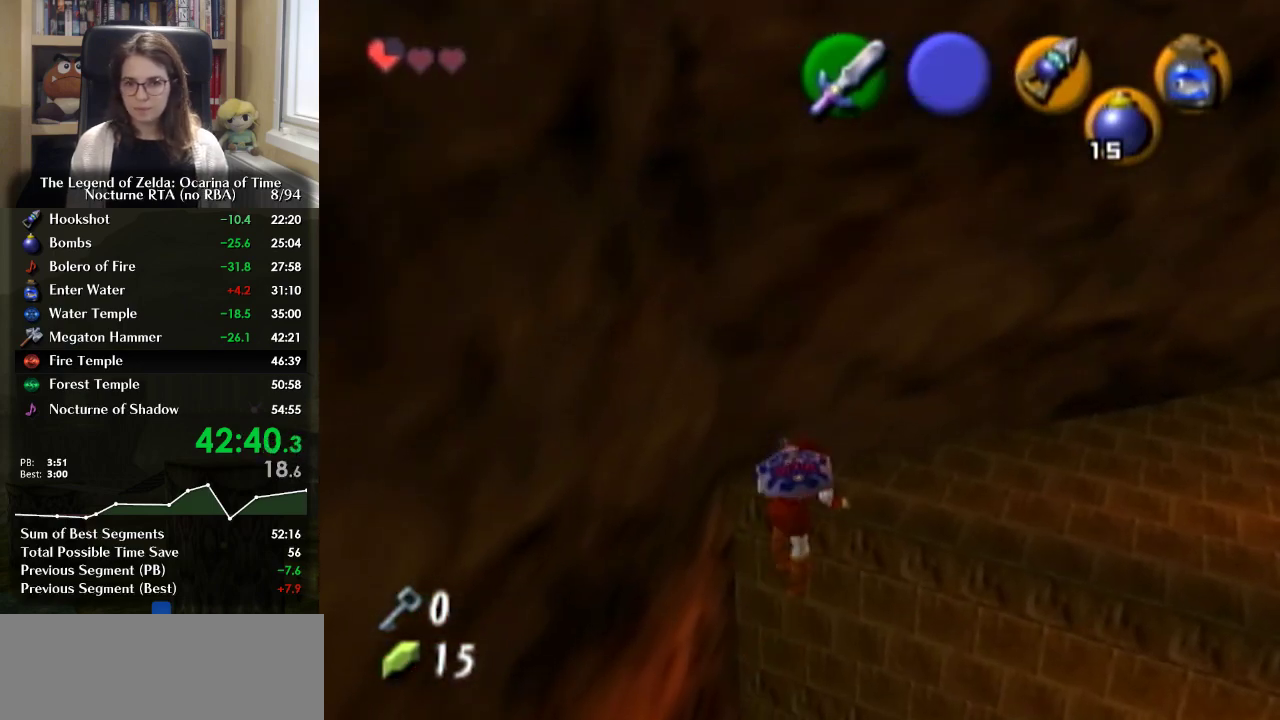
{"buttons": [], "left_stick": "up-left", "right_stick": "center", "events": [[467, "left_stick", "up-left"]]}
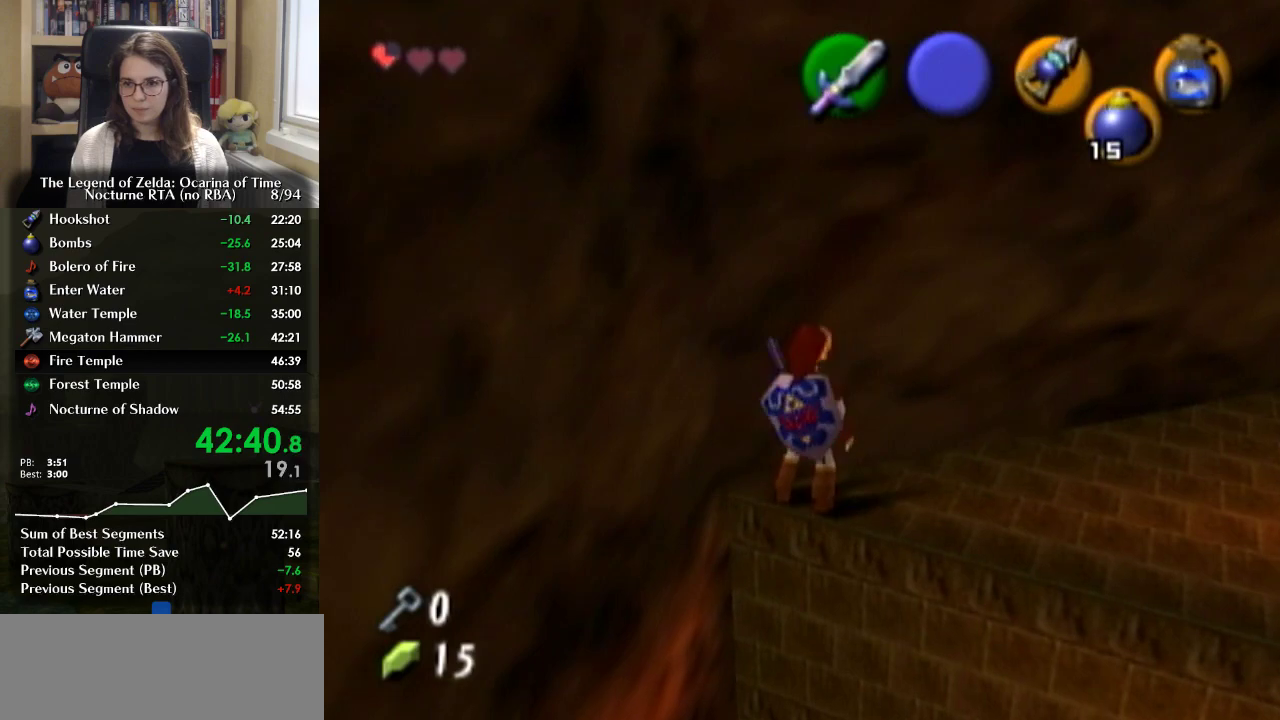
{"buttons": [], "left_stick": "center", "right_stick": "center", "events": [[100, "left_stick", "center"], [133, "L1", "down"], [467, "L1", "up"]]}